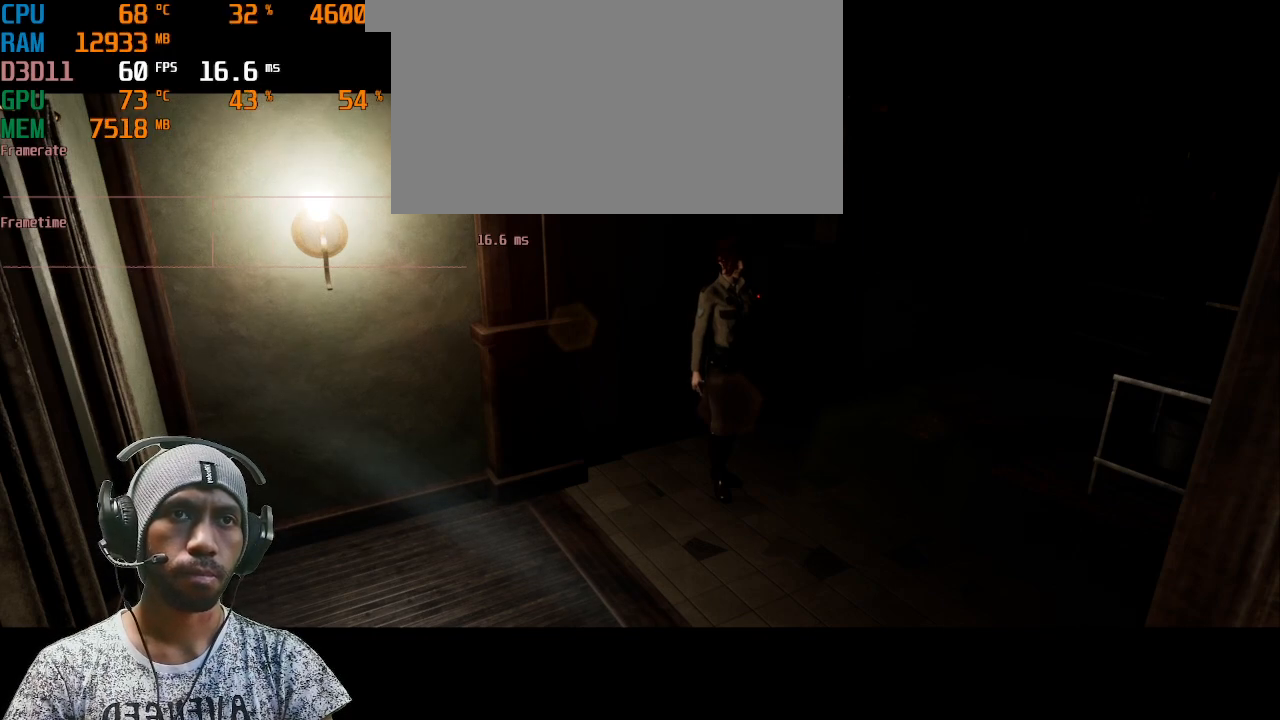
Gameplay with keyboard and mouse; each line is a JSON object with the keys and mouse buttons held at the frame after it. "events" lists presses ("down") and releases ("up") of "1", "2", "3", "4", "5", "a", "alt", "b", "c", "ctrl", "d", "e", "f", "g", "q", "r", "s", "shift", "space", "t", "tab", "v", "w", "x", "z", "mouse_left", "mouse_right", "mouse_mb4" and "mouse_mb5" between this image and that frame as [ms after this image, input, new state], when the widget could be followed in between. "mouse_left", "mouse_right", "mouse_mb4", "mouse_mb5" = the "left", "right", "mb4", "mb5" buttons of the "mouse" list. No other keys are recorded. Mouse movement is not recorded. Not read: mouse_wheel.
{"keys": [], "mouse": [], "events": [[283, "mouse_left", "down"], [400, "mouse_left", "up"]]}
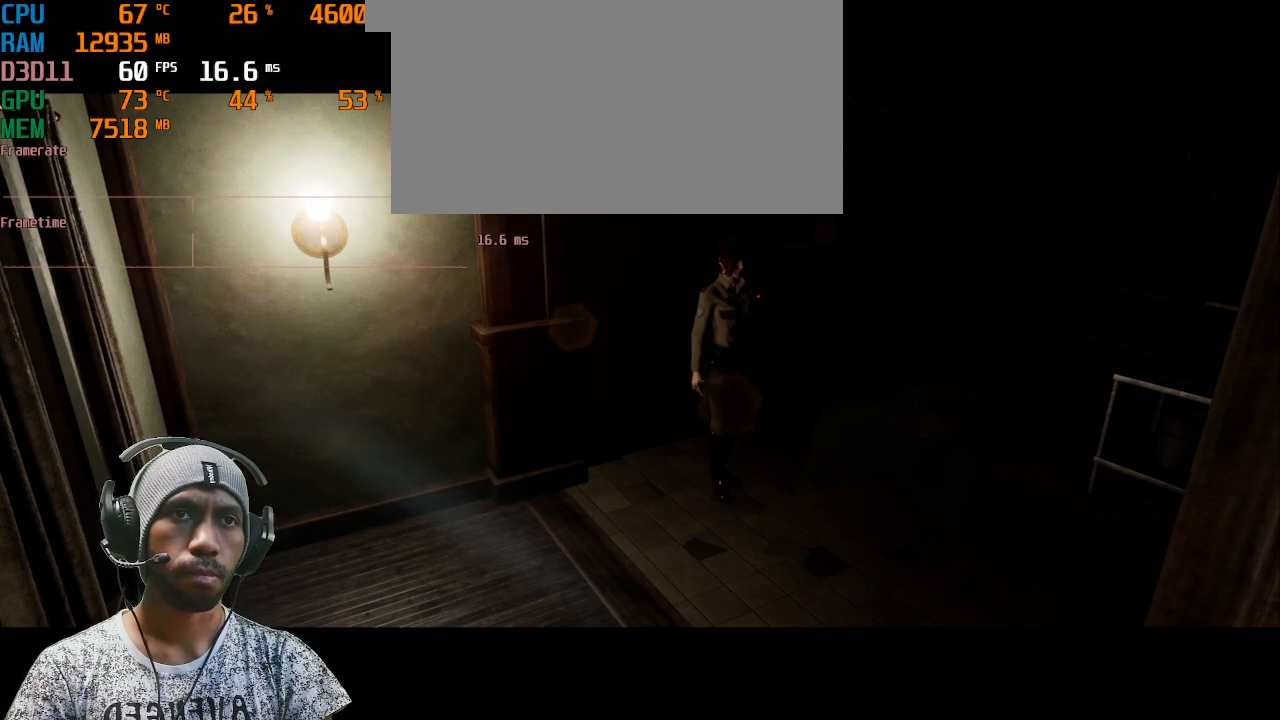
{"keys": [], "mouse": [], "events": []}
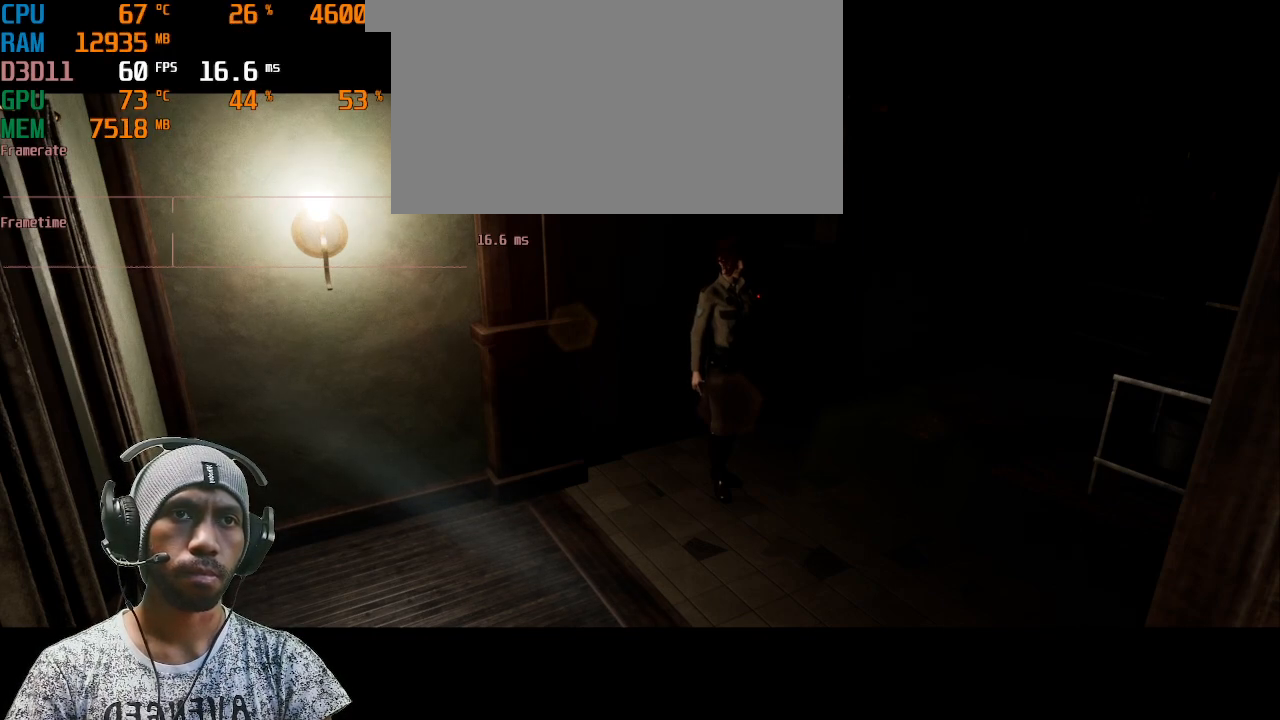
{"keys": [], "mouse": [], "events": [[250, "mouse_left", "down"], [400, "mouse_left", "up"]]}
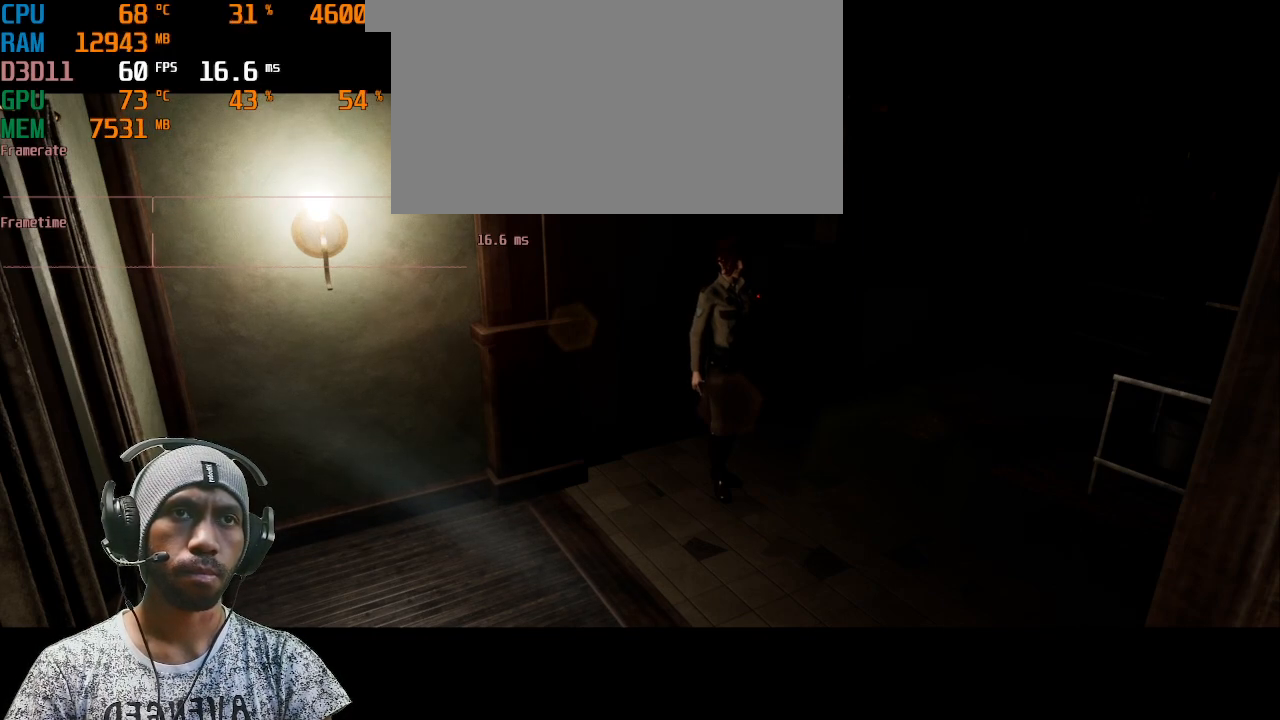
{"keys": [], "mouse": [], "events": []}
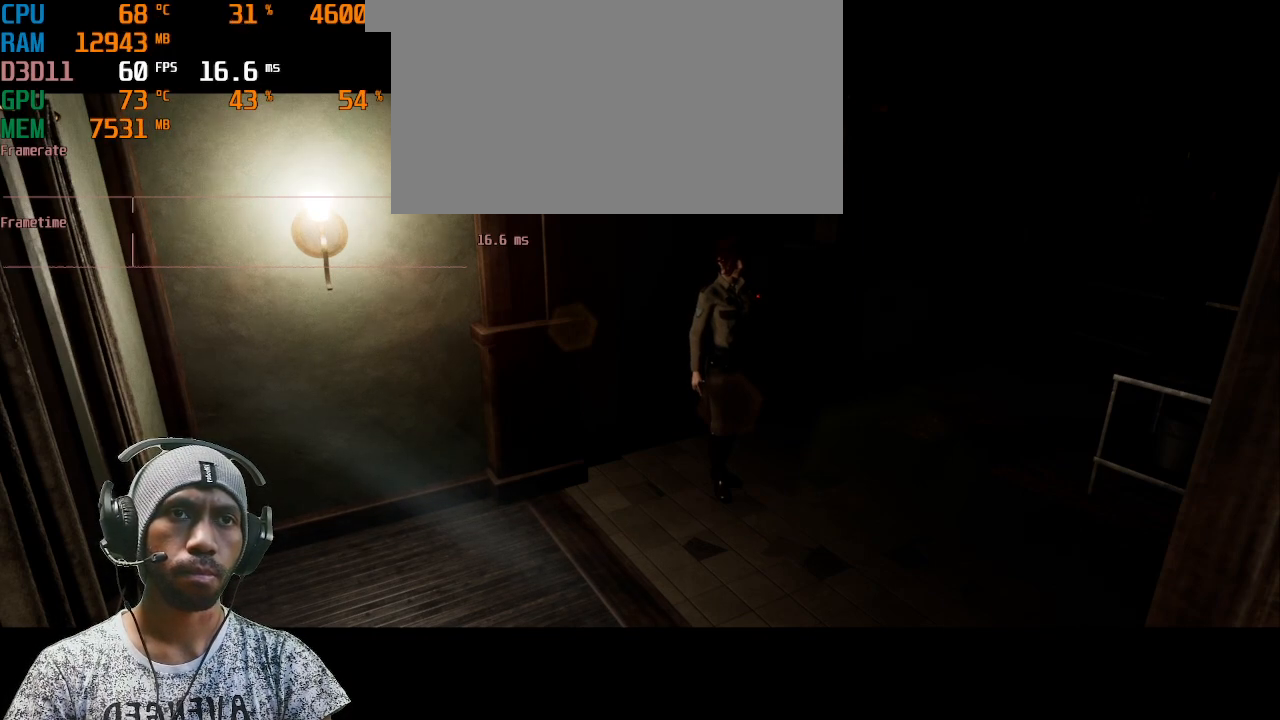
{"keys": [], "mouse": [], "events": [[333, "mouse_left", "down"], [467, "mouse_left", "up"]]}
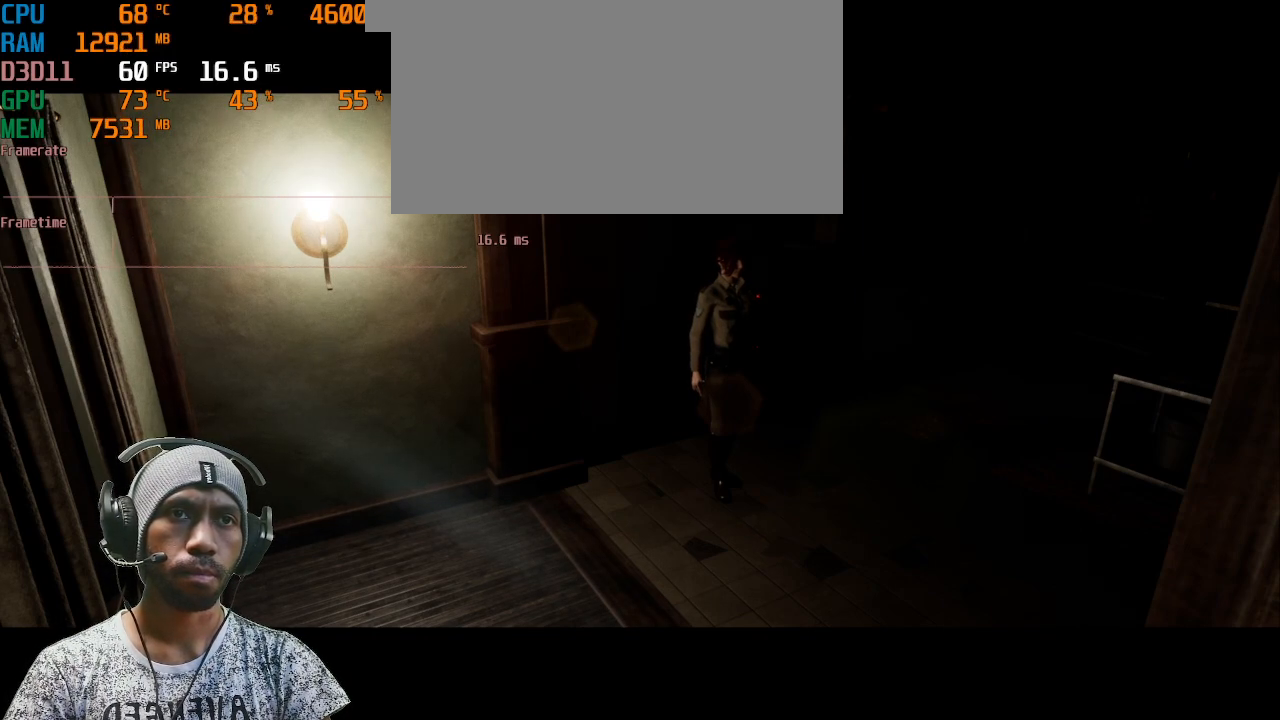
{"keys": [], "mouse": [], "events": []}
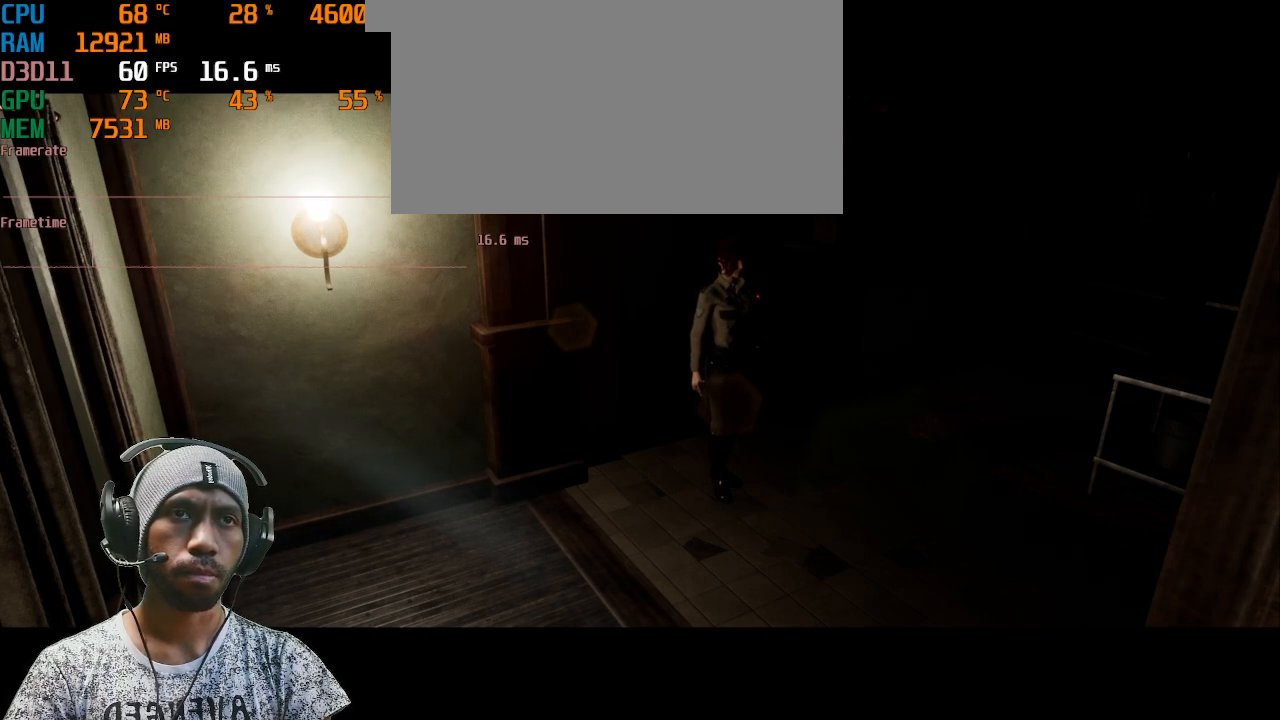
{"keys": [], "mouse": [], "events": []}
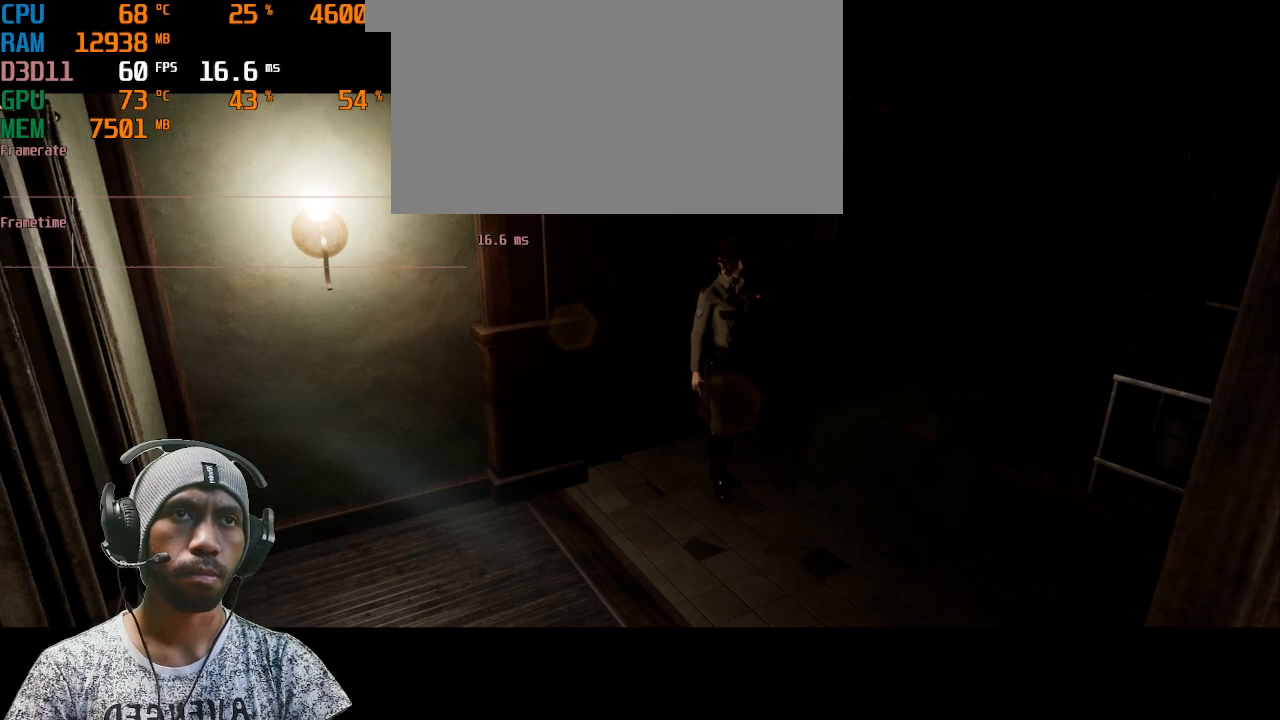
{"keys": [], "mouse": [], "events": []}
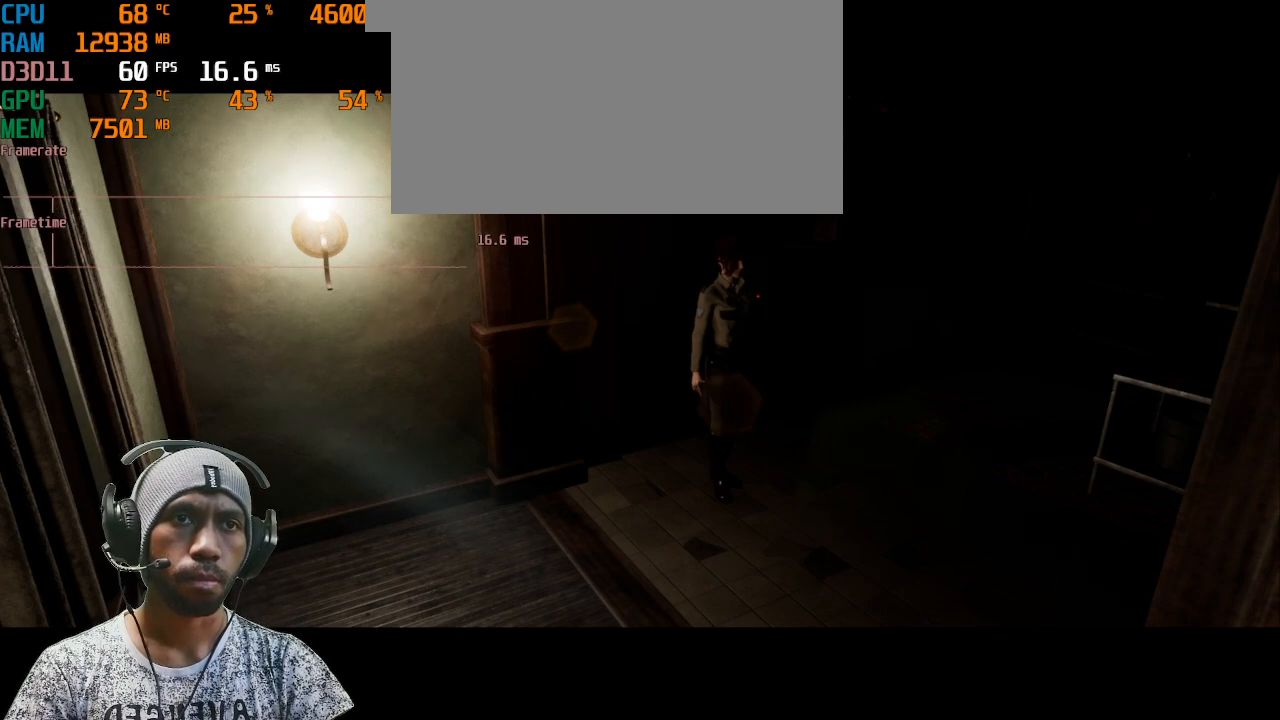
{"keys": [], "mouse": [], "events": []}
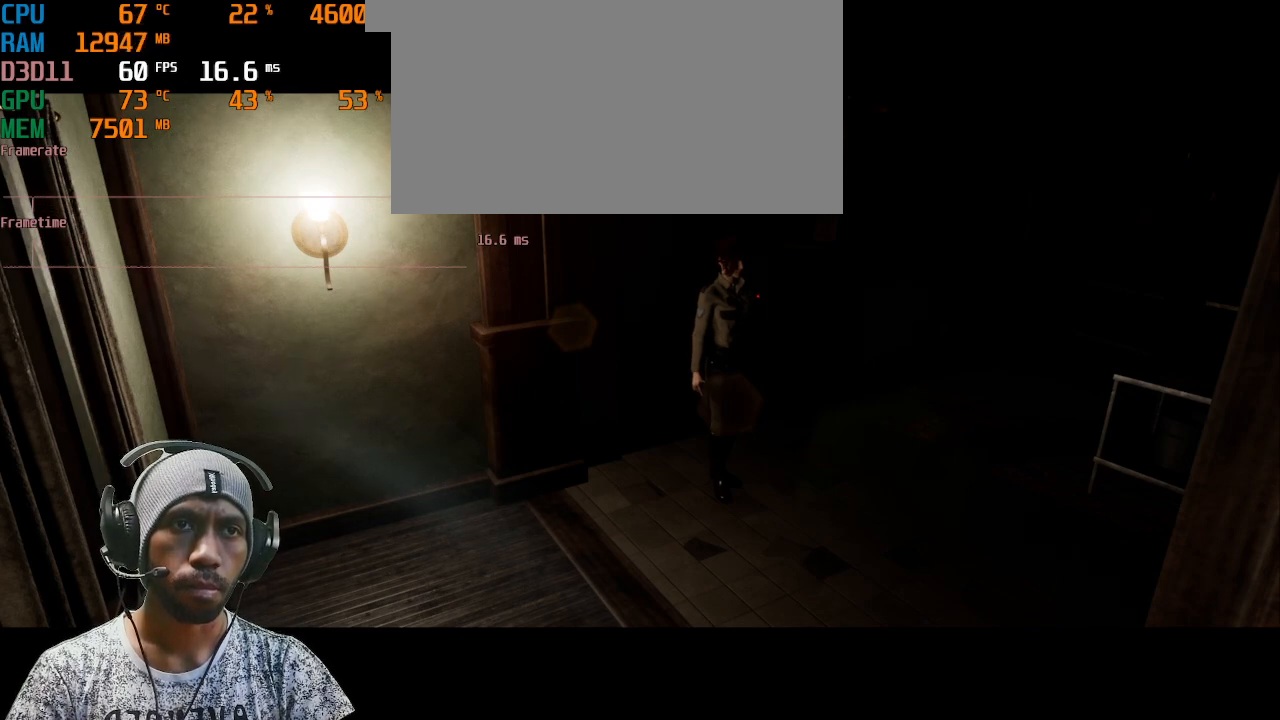
{"keys": [], "mouse": [], "events": []}
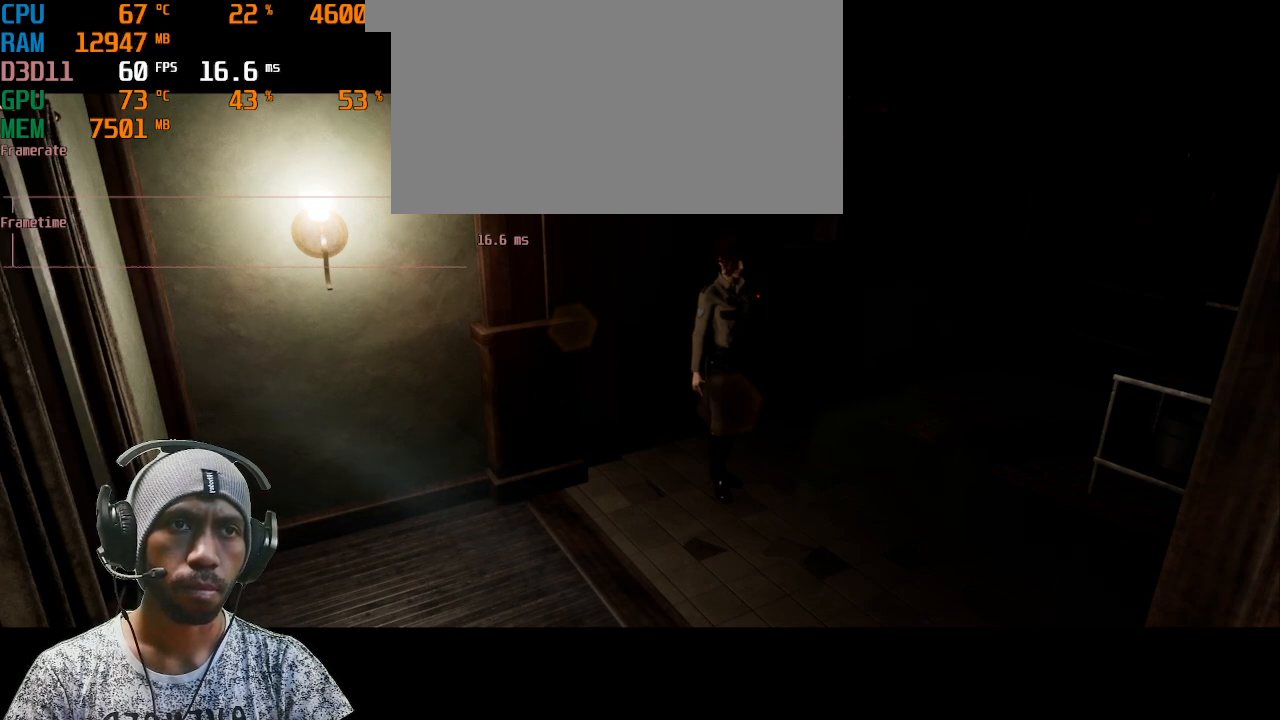
{"keys": [], "mouse": [], "events": []}
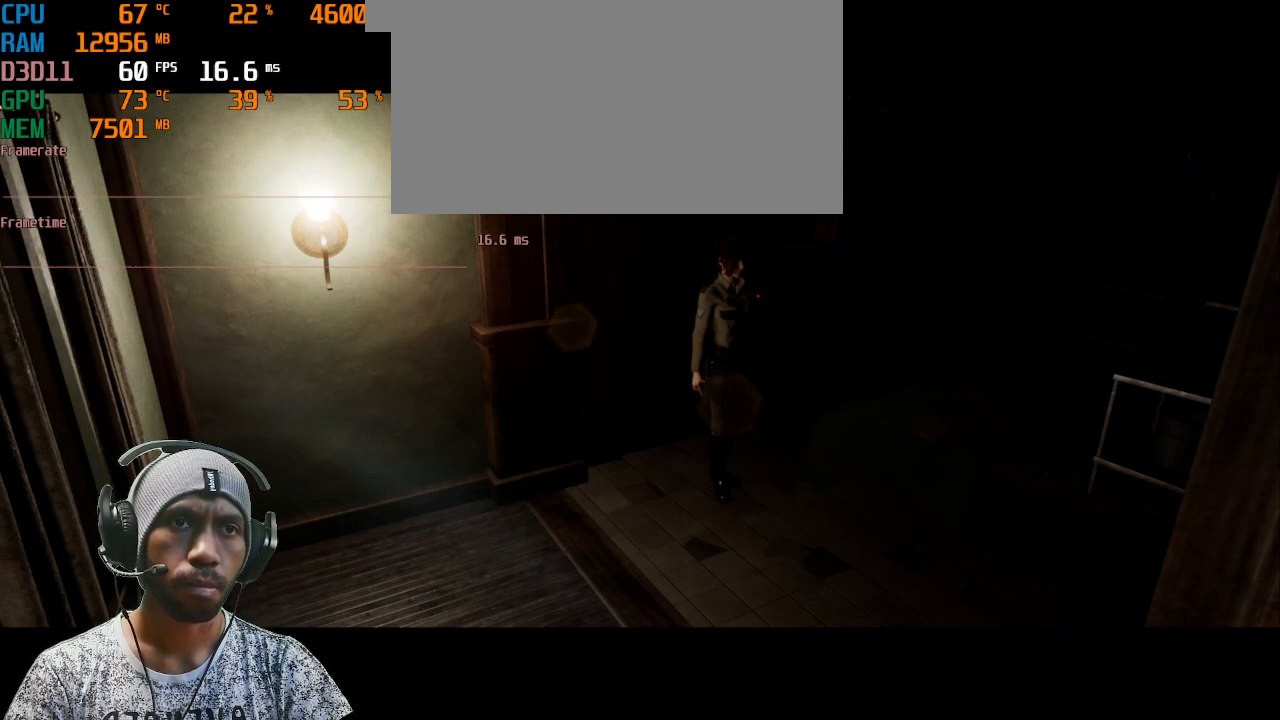
{"keys": [], "mouse": [], "events": []}
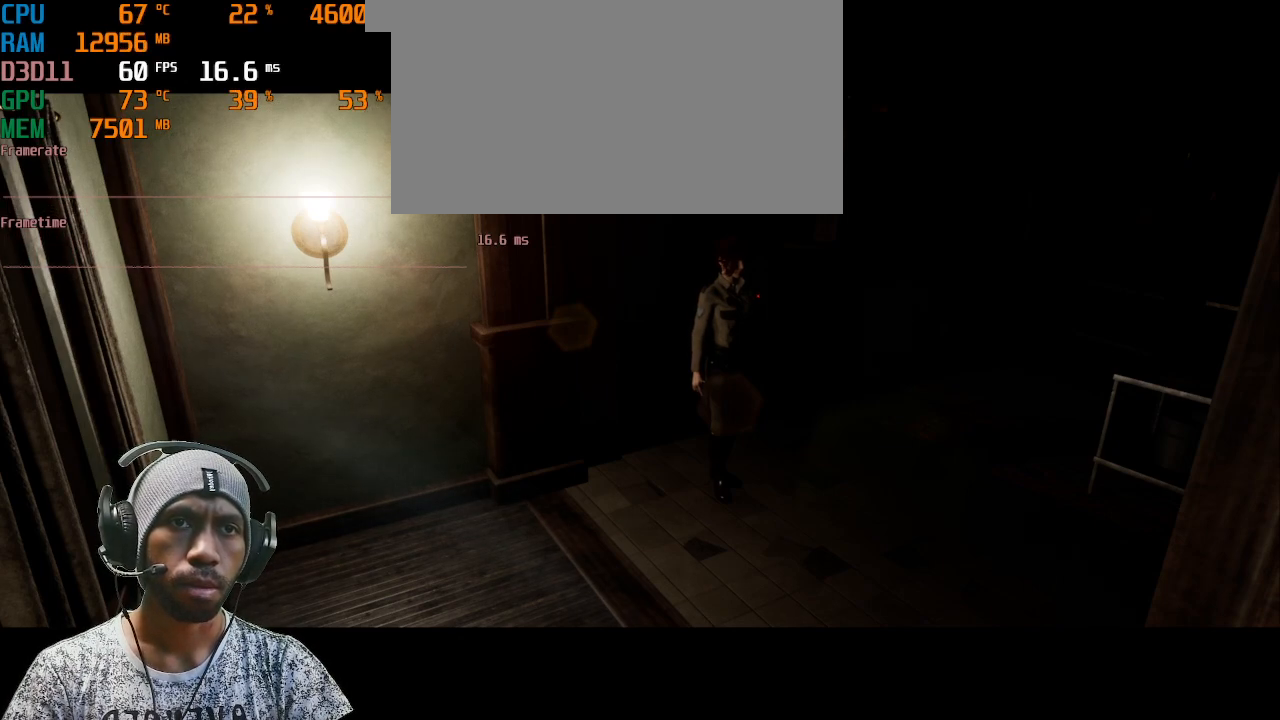
{"keys": [], "mouse": [], "events": []}
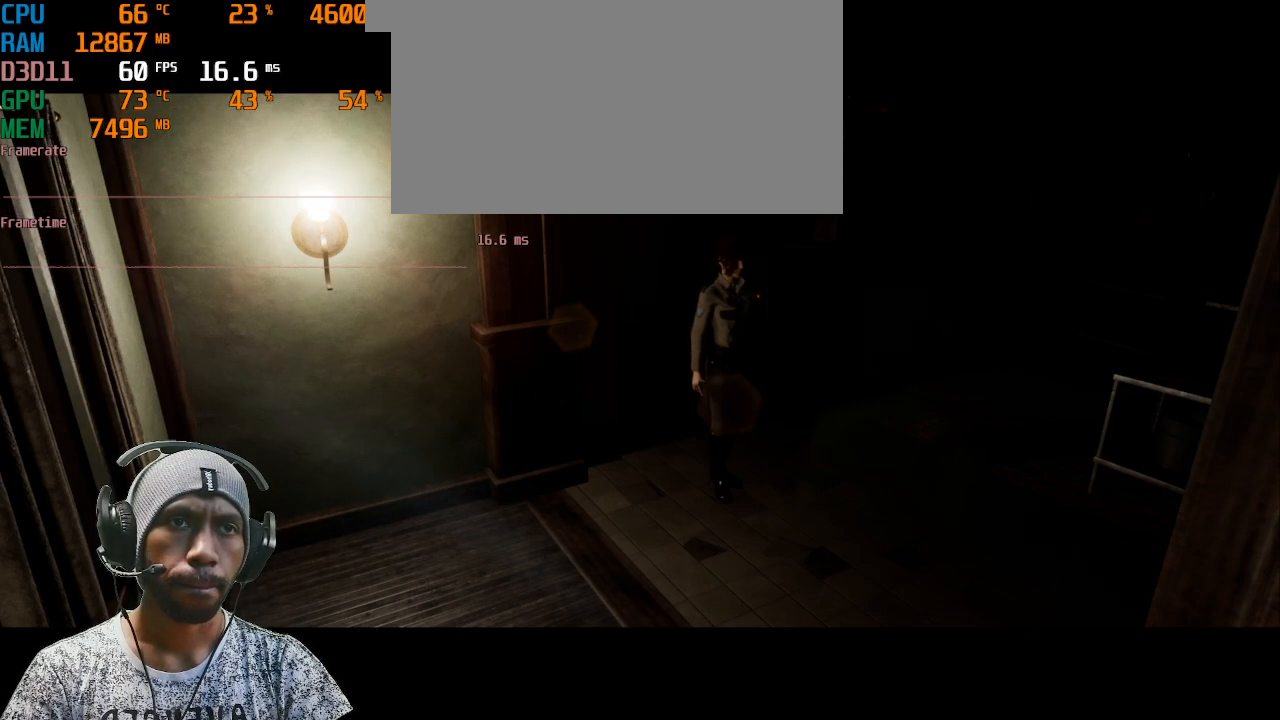
{"keys": [], "mouse": [], "events": []}
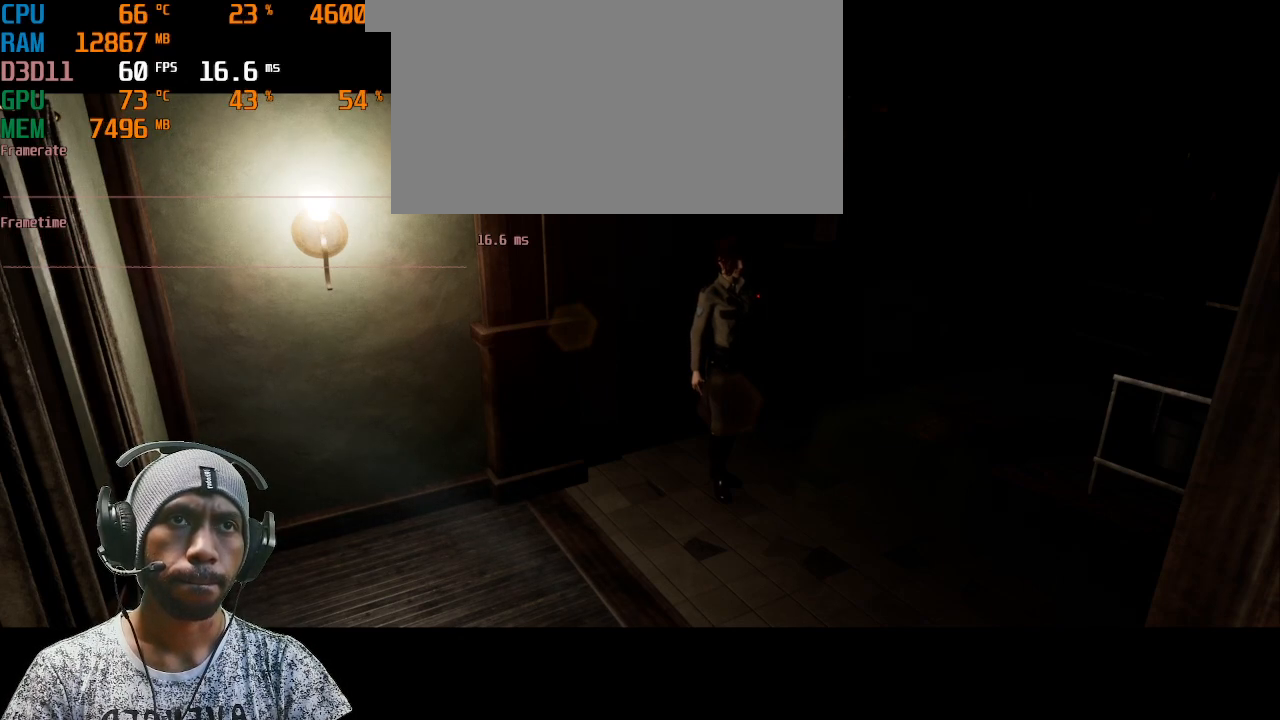
{"keys": [], "mouse": [], "events": []}
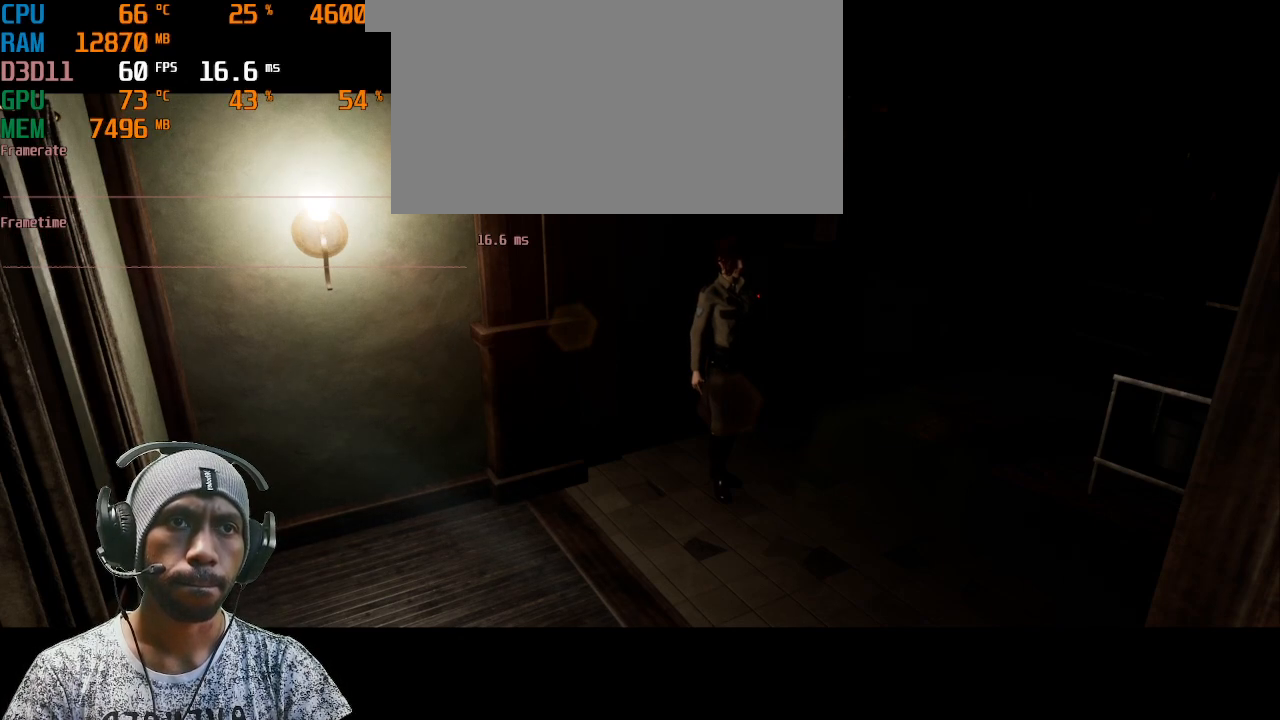
{"keys": [], "mouse": [], "events": [[233, "mouse_left", "down"], [367, "mouse_left", "up"]]}